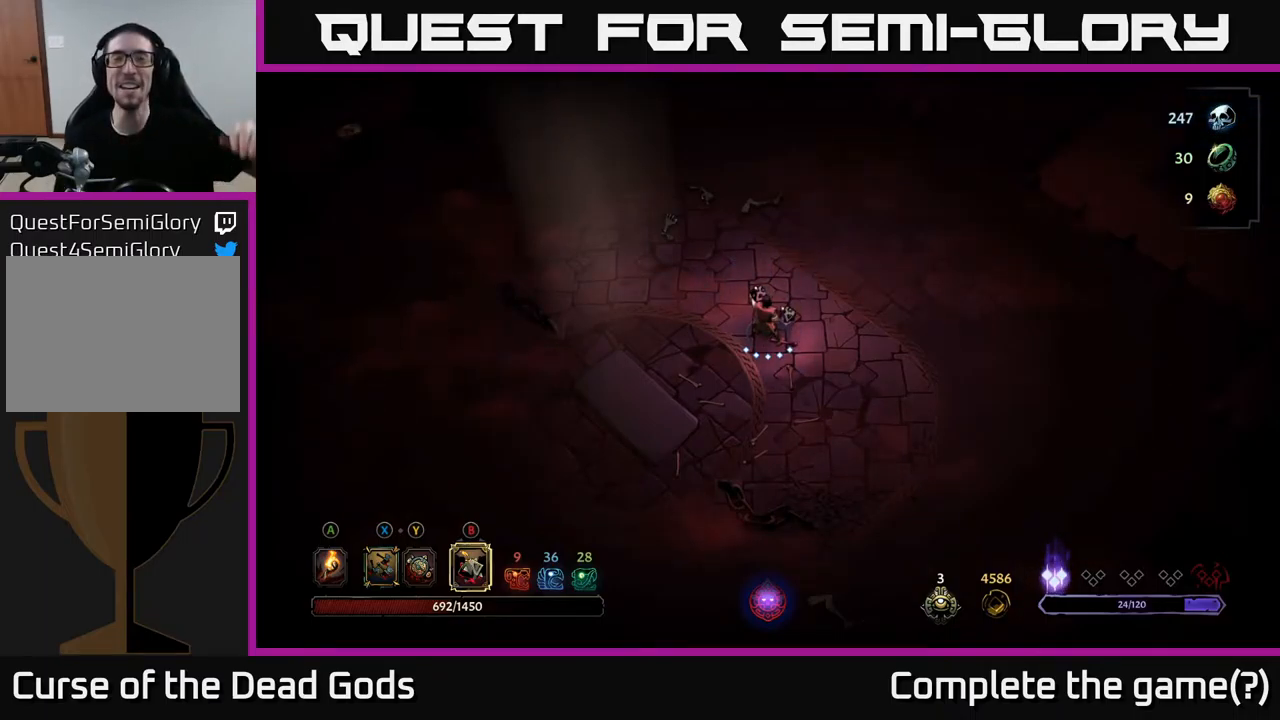
Gameplay with a controller (Xbox layout); each line is a JSON object with the inputs held at the frame after it. "events" lists button and stick changes between this image and that frame as [ms after this image, input, new state], when the widget could be followed in between.
{"buttons": [], "left_stick": "center", "right_stick": "center", "events": []}
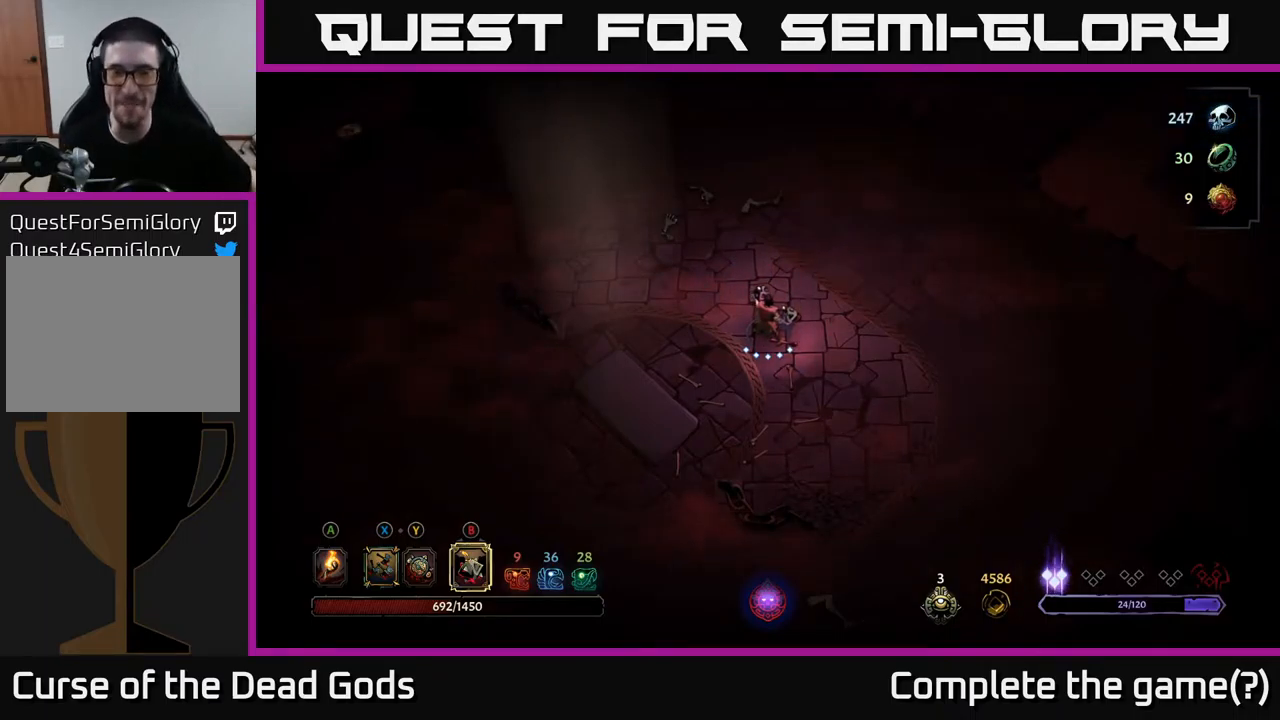
{"buttons": [], "left_stick": "center", "right_stick": "center", "events": []}
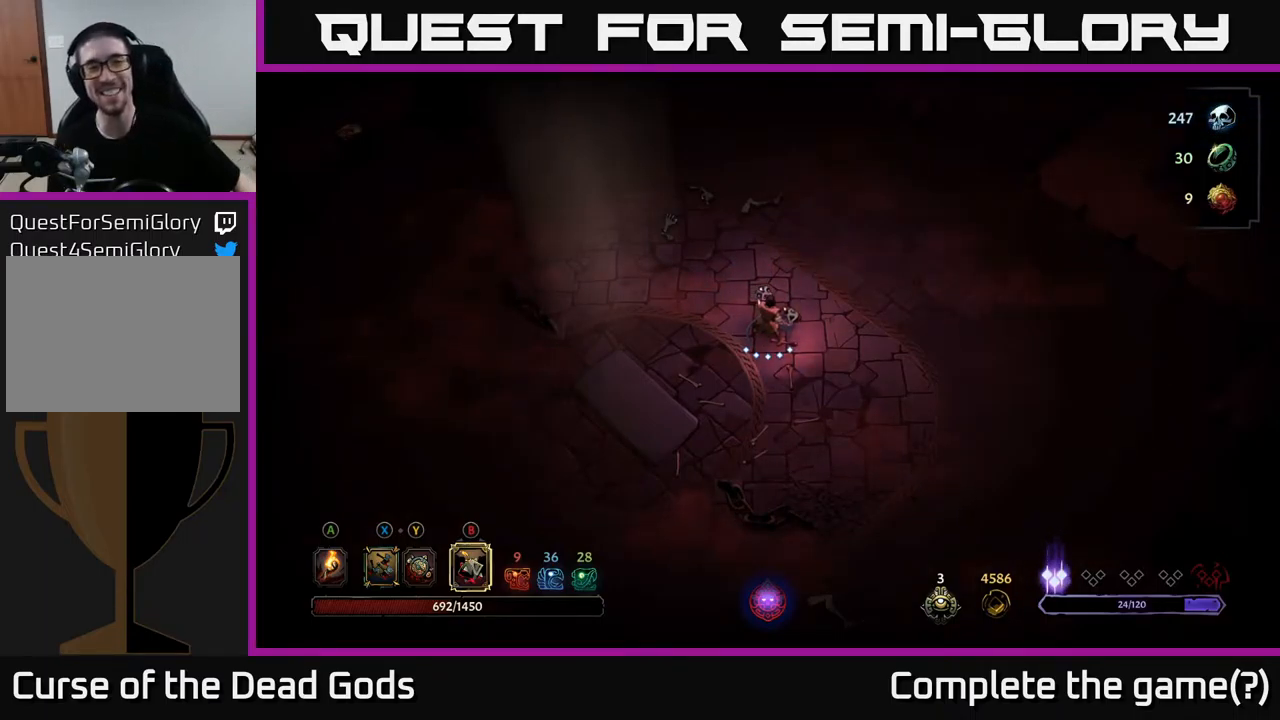
{"buttons": [], "left_stick": "center", "right_stick": "center", "events": []}
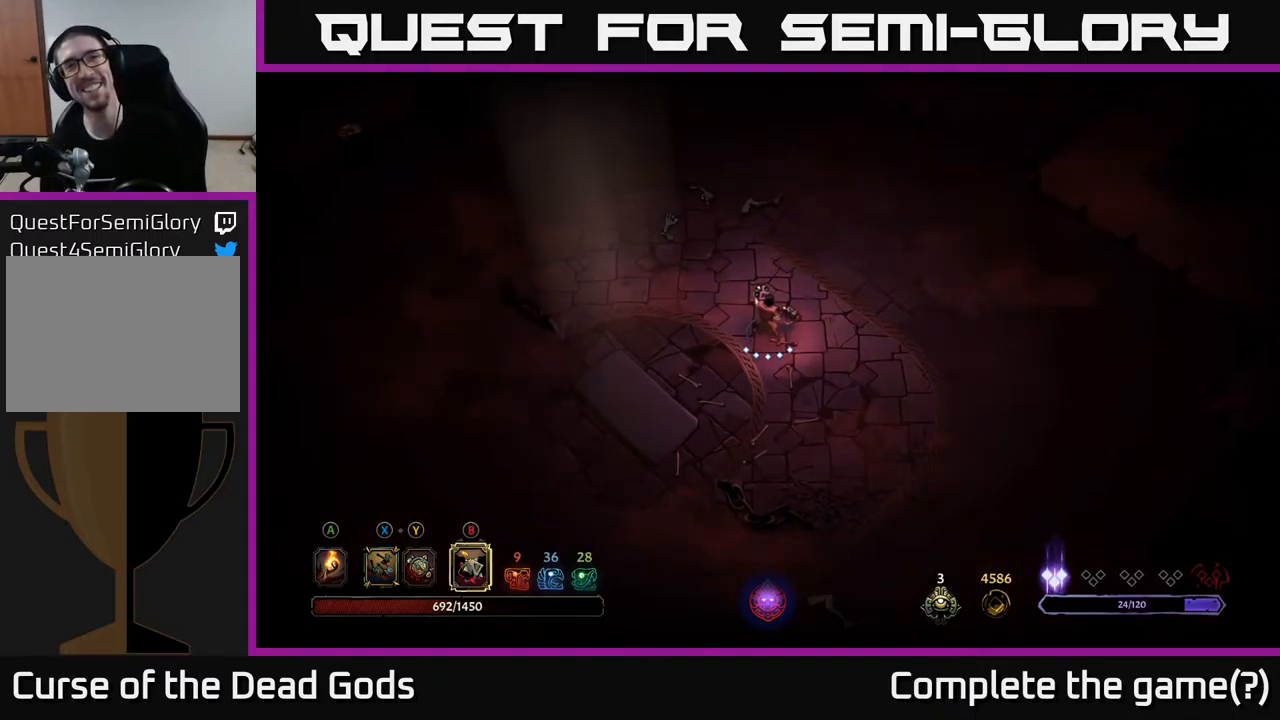
{"buttons": [], "left_stick": "center", "right_stick": "center", "events": [[334, "left_stick", "up-right"], [400, "left_stick", "right"], [500, "left_stick", "center"]]}
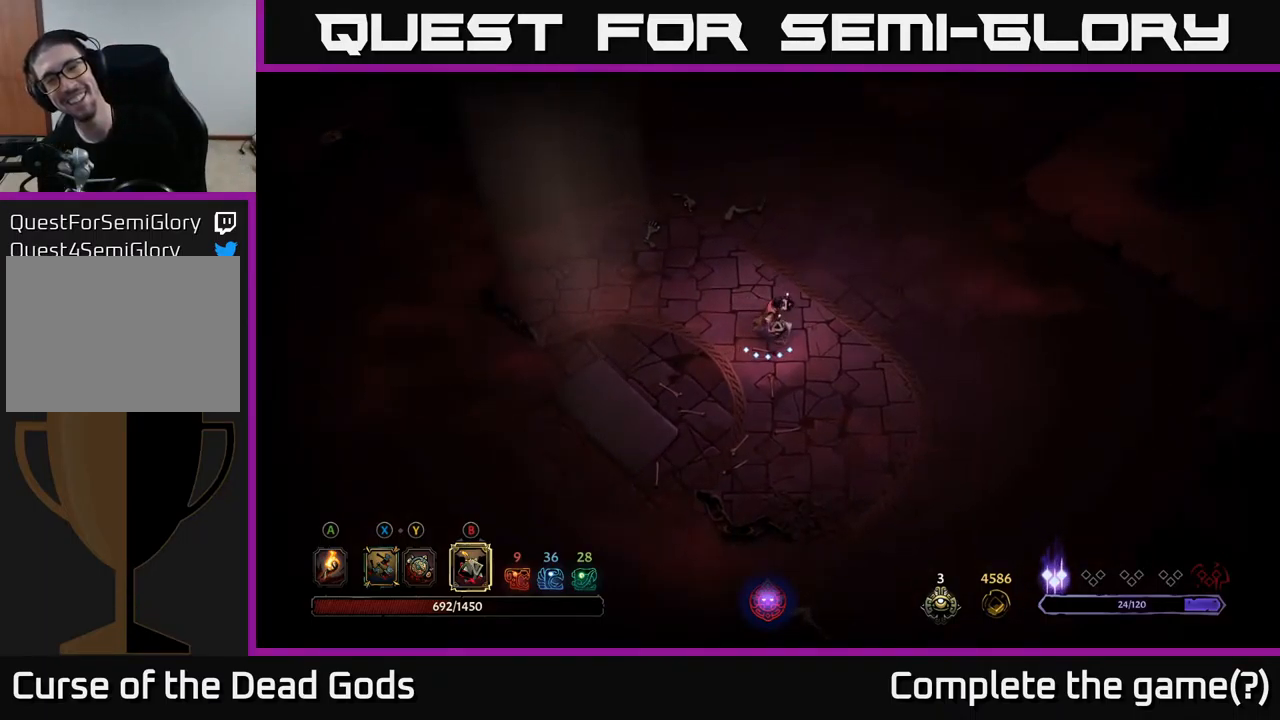
{"buttons": [], "left_stick": "up", "right_stick": "center", "events": [[134, "left_stick", "up"], [317, "A", "down"], [434, "A", "up"]]}
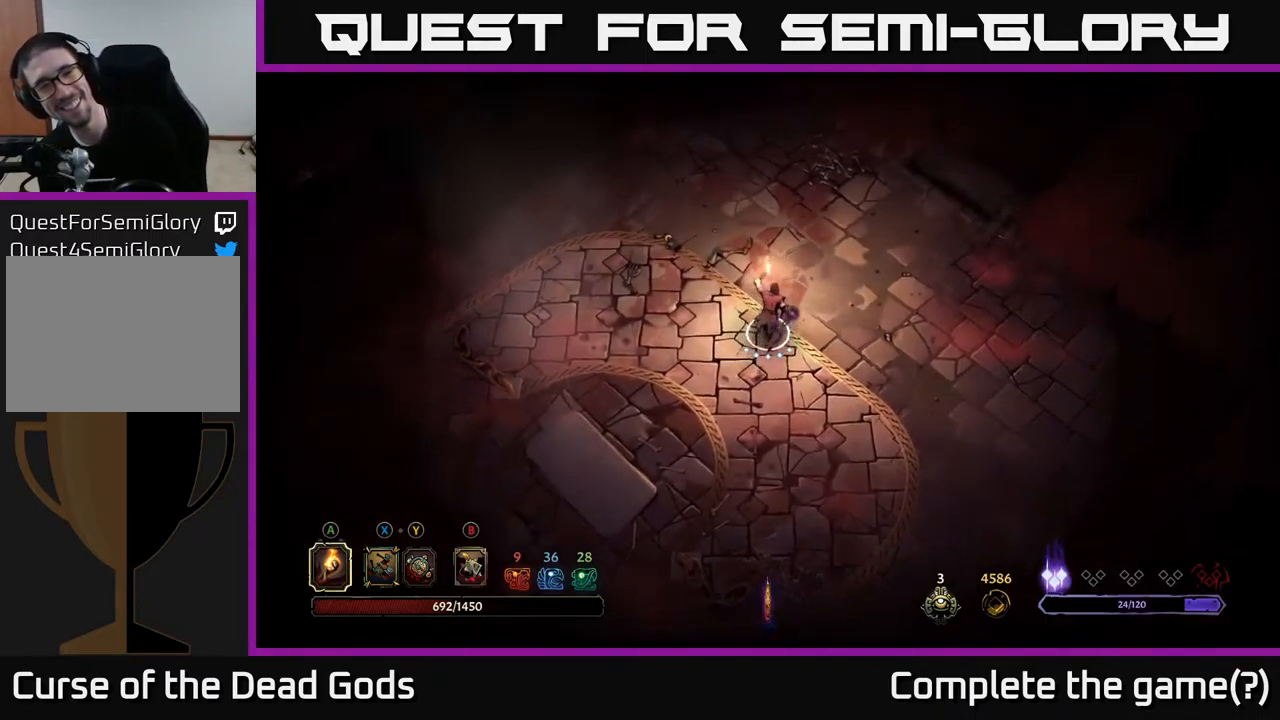
{"buttons": [], "left_stick": "left", "right_stick": "center", "events": [[500, "left_stick", "left"]]}
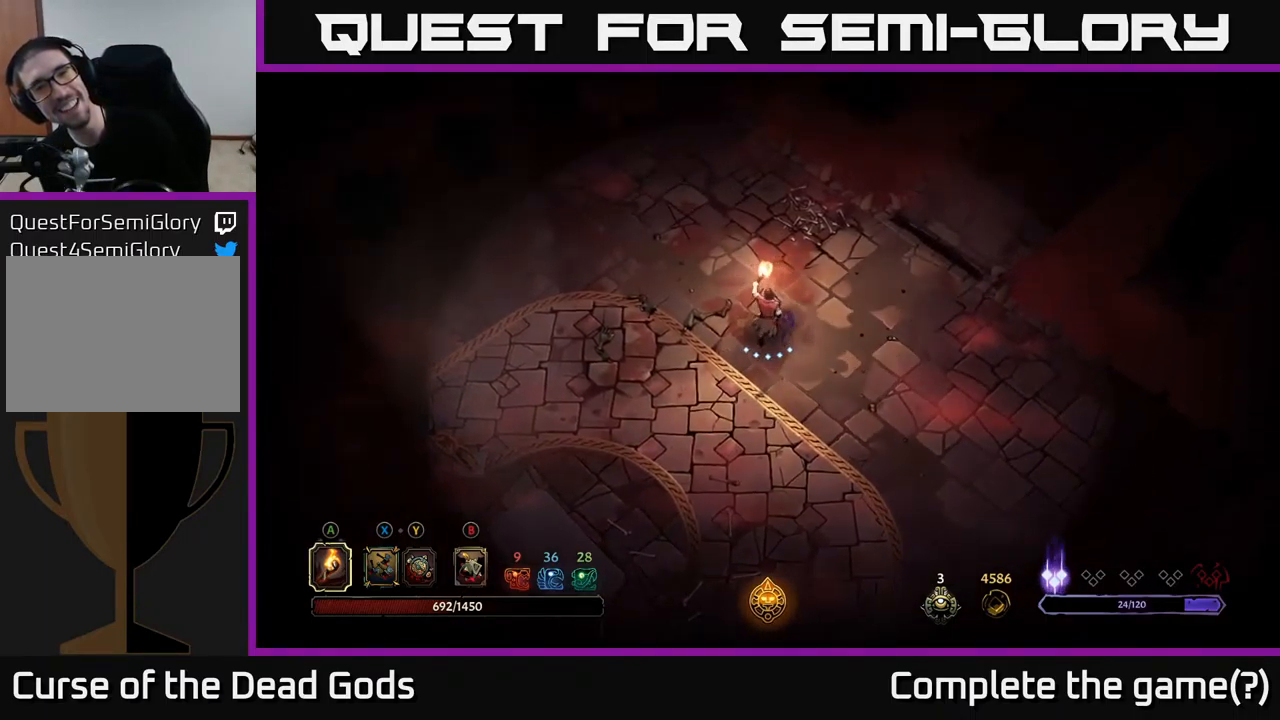
{"buttons": [], "left_stick": "up-left", "right_stick": "center", "events": [[450, "left_stick", "up-left"]]}
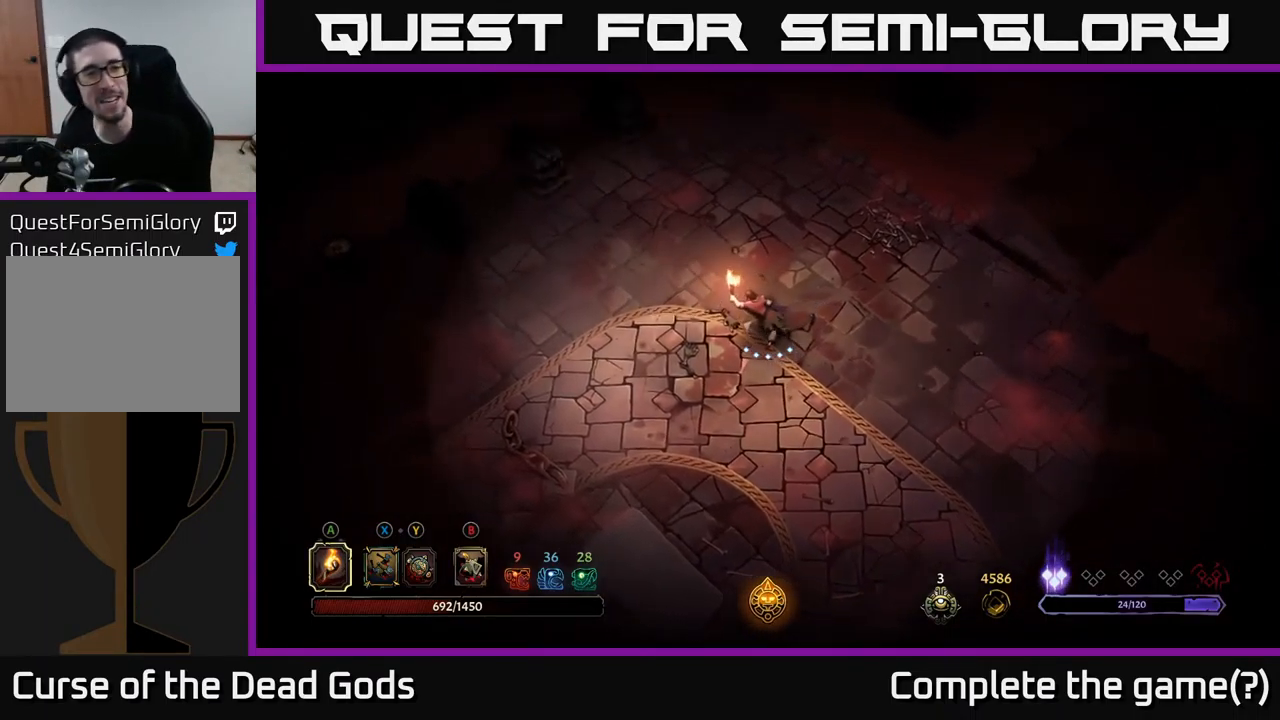
{"buttons": [], "left_stick": "up-left", "right_stick": "center", "events": [[117, "left_stick", "up"], [384, "left_stick", "up-left"]]}
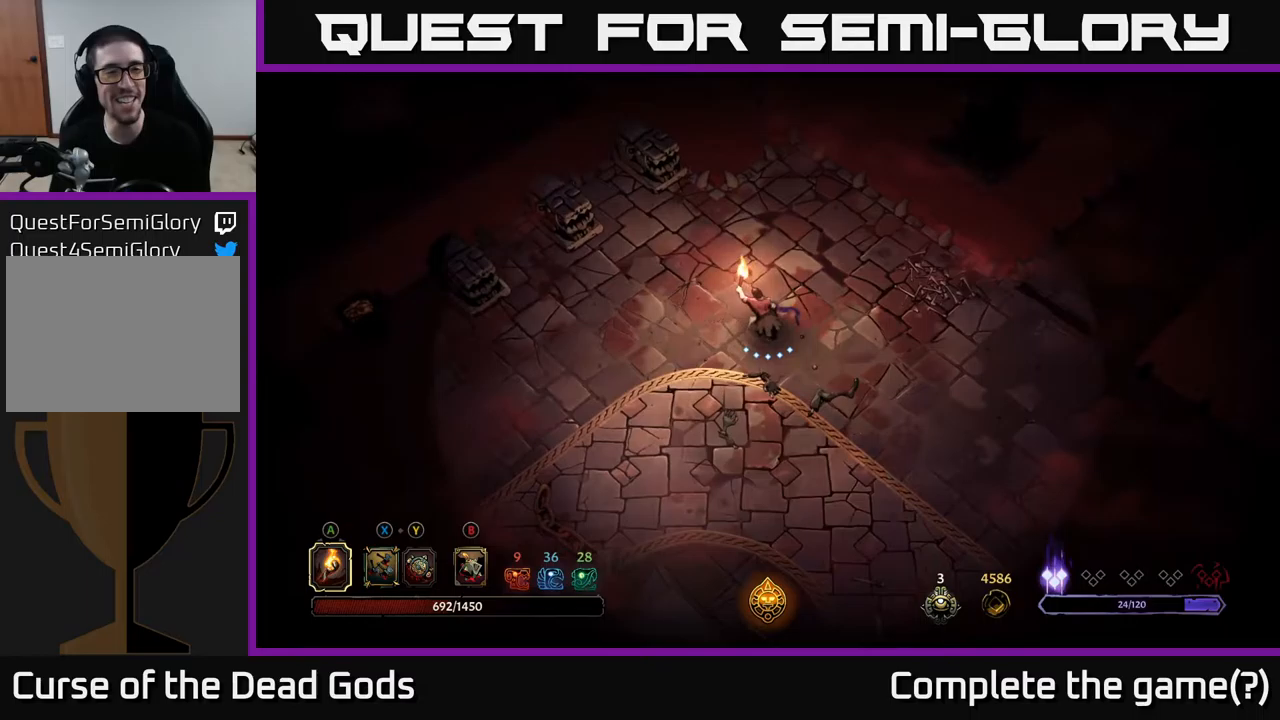
{"buttons": ["R2"], "left_stick": "down-left", "right_stick": "center", "events": [[50, "left_stick", "left"], [233, "left_stick", "down-left"], [317, "R2", "down"]]}
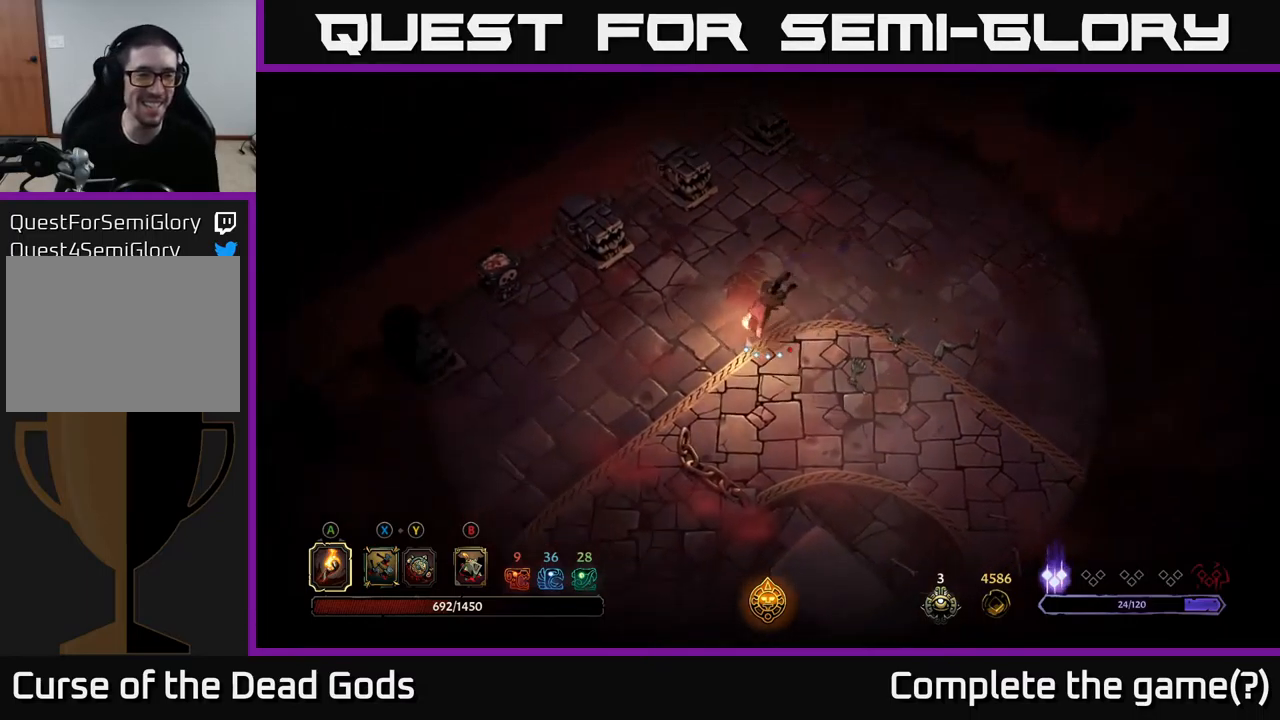
{"buttons": [], "left_stick": "down-left", "right_stick": "center", "events": [[200, "R2", "up"]]}
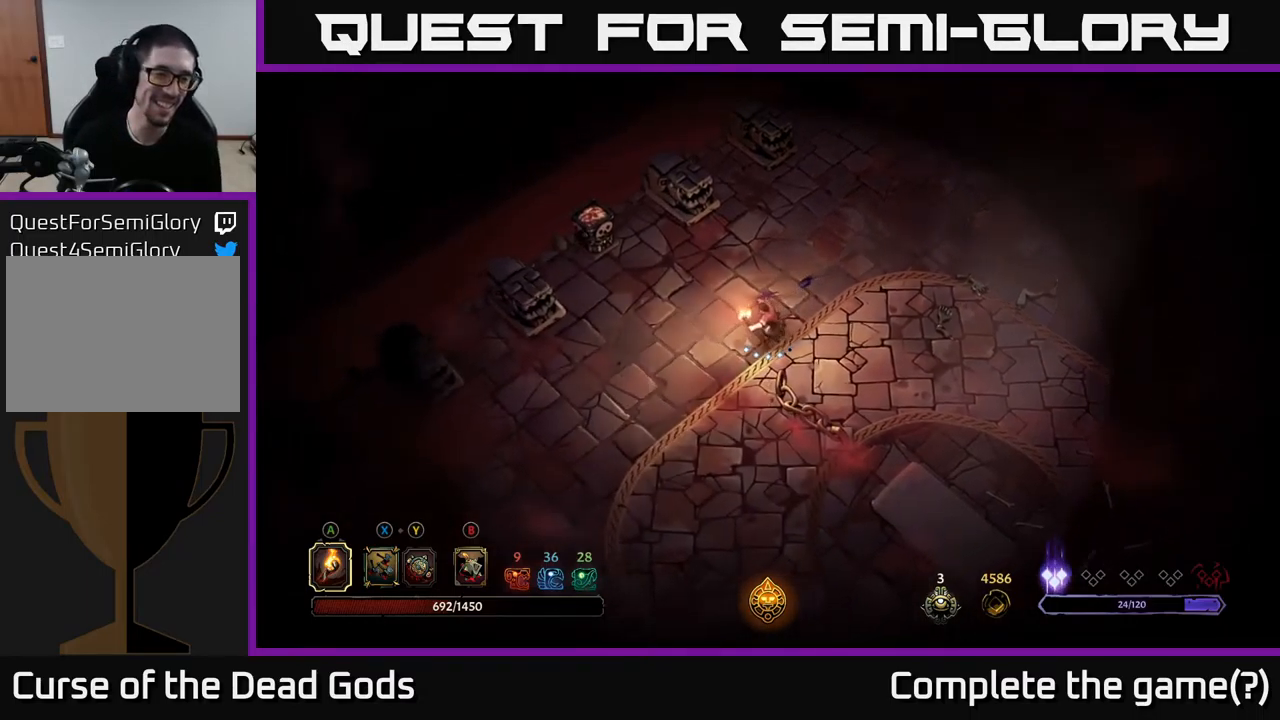
{"buttons": ["R2"], "left_stick": "down-left", "right_stick": "center", "events": [[367, "R2", "down"]]}
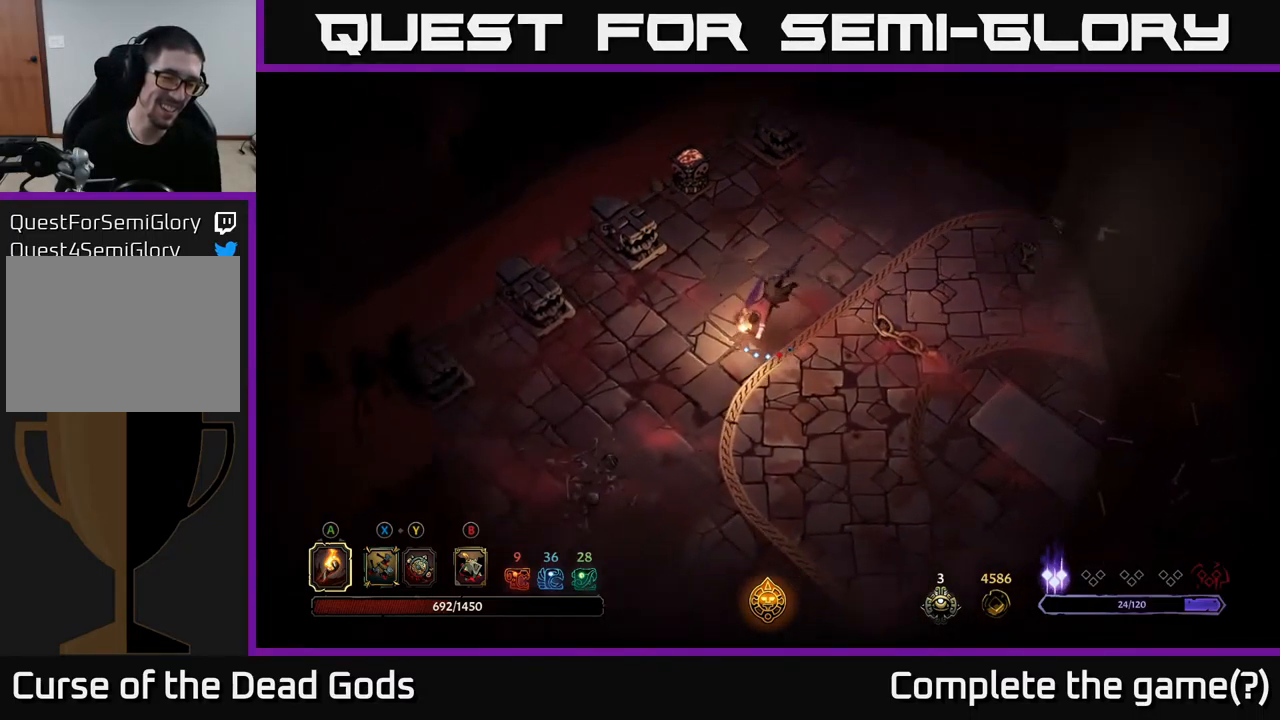
{"buttons": [], "left_stick": "down", "right_stick": "center", "events": [[100, "left_stick", "down"], [167, "R2", "up"], [200, "left_stick", "center"], [367, "left_stick", "down"]]}
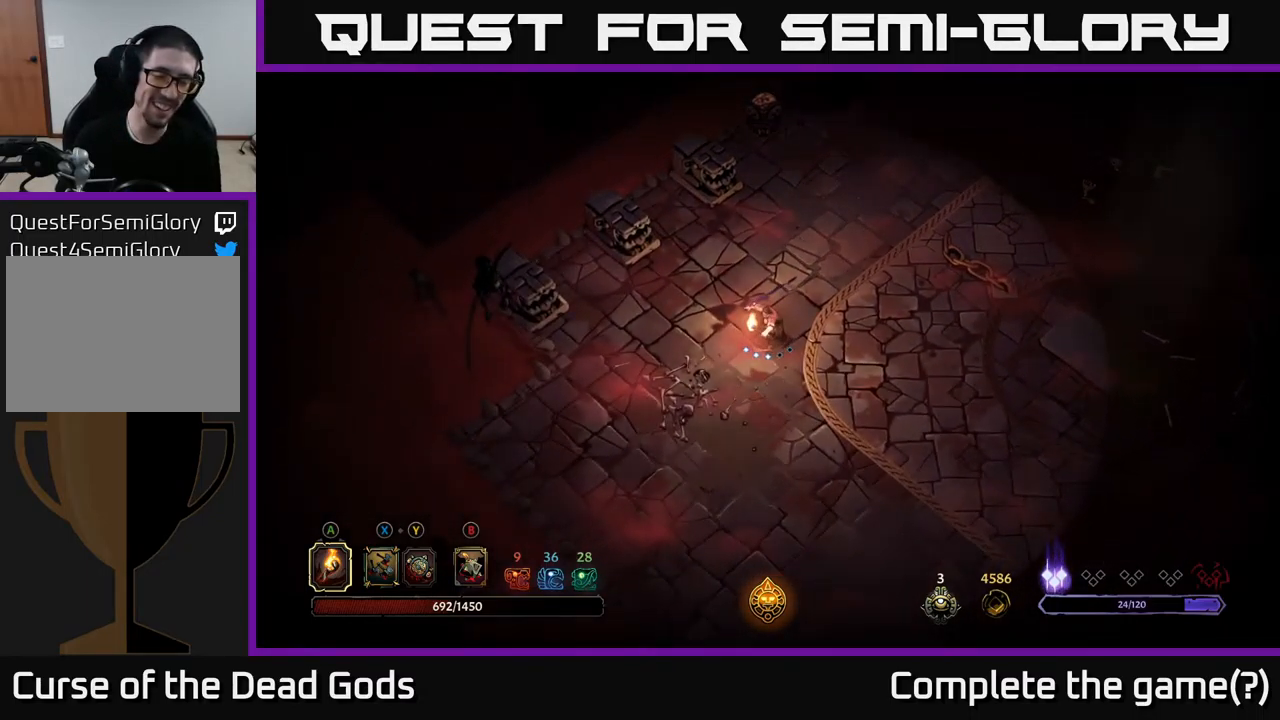
{"buttons": [], "left_stick": "down", "right_stick": "center", "events": [[183, "left_stick", "right"], [400, "left_stick", "down"]]}
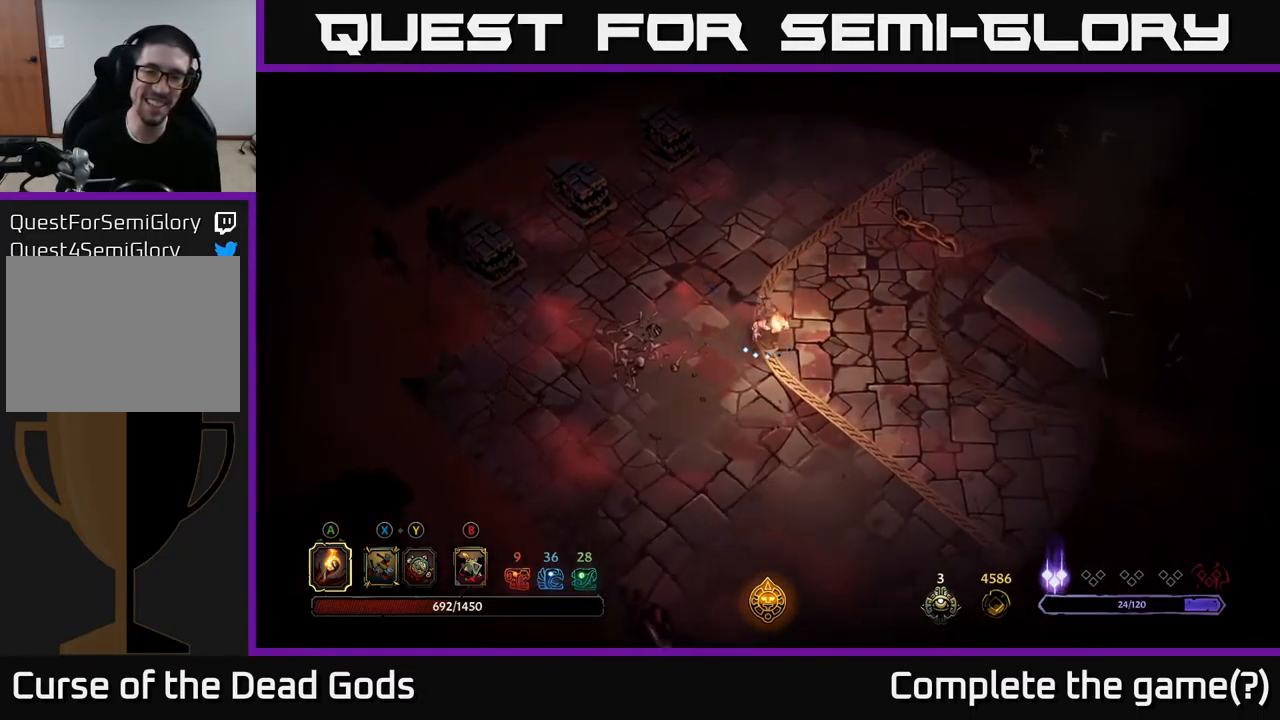
{"buttons": [], "left_stick": "down-right", "right_stick": "center", "events": [[117, "left_stick", "down-right"]]}
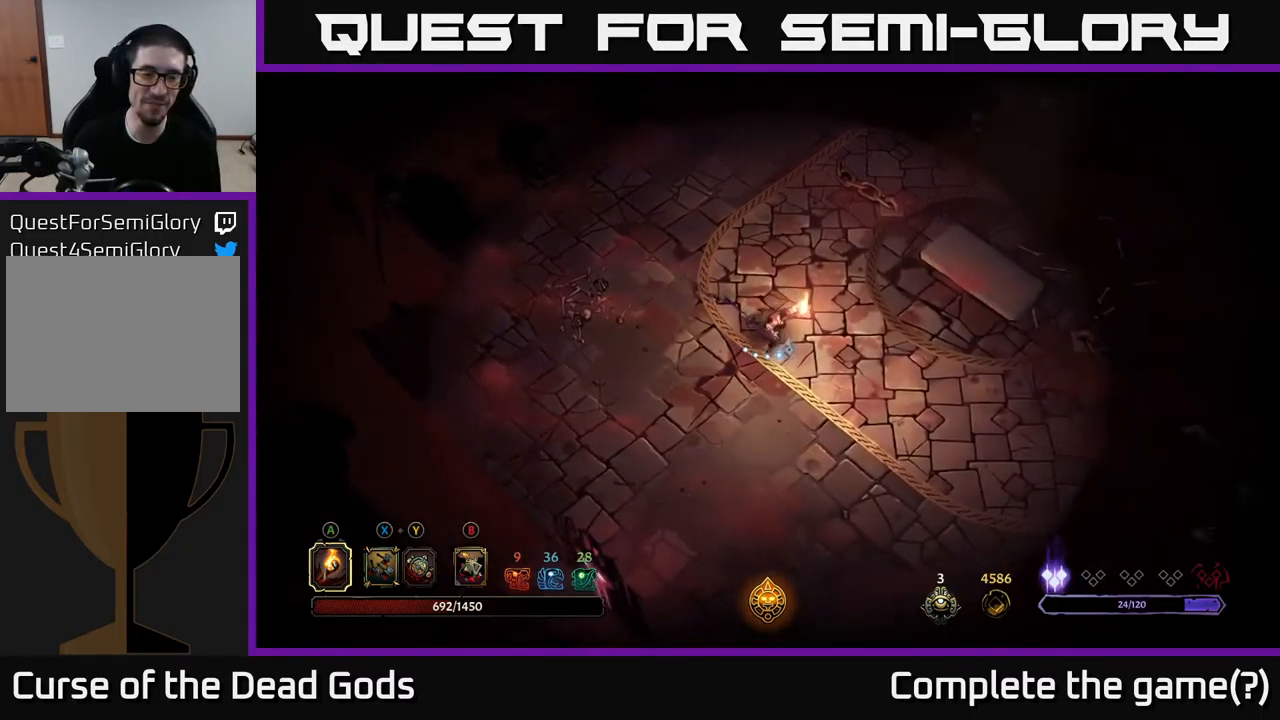
{"buttons": [], "left_stick": "down-right", "right_stick": "center", "events": [[317, "left_stick", "right"], [467, "left_stick", "down-right"]]}
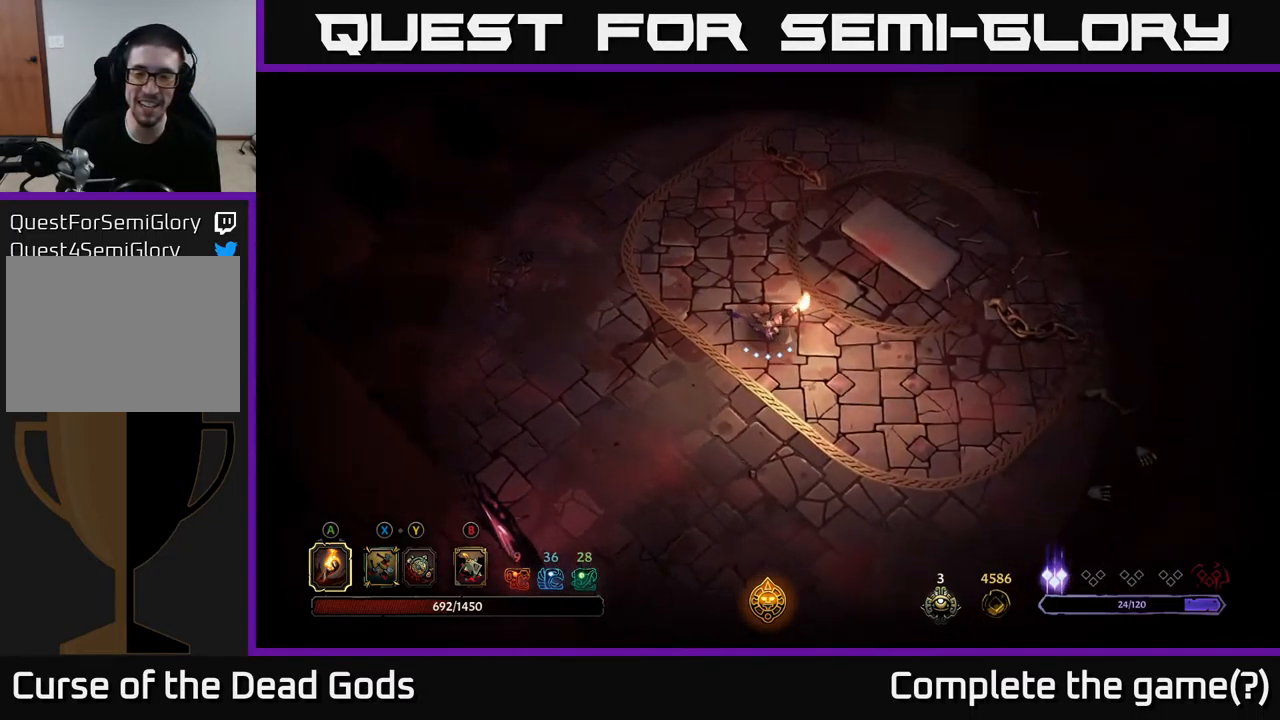
{"buttons": [], "left_stick": "down-right", "right_stick": "center", "events": []}
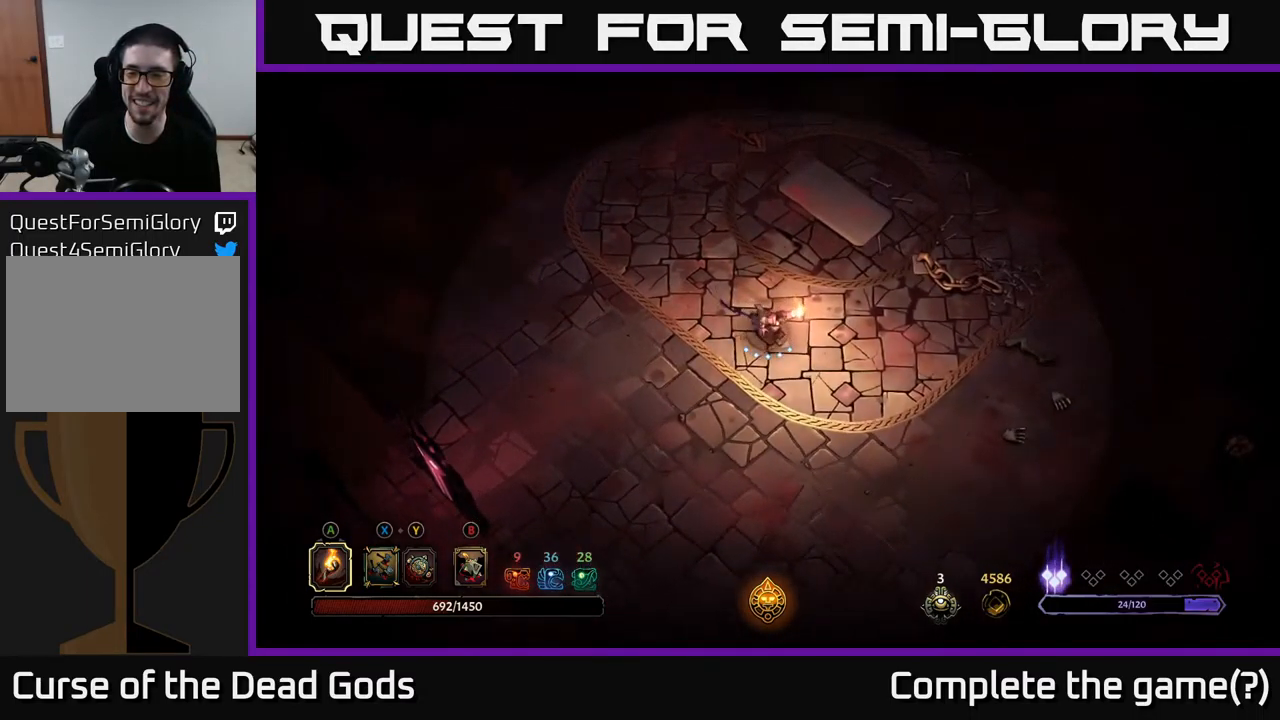
{"buttons": [], "left_stick": "down", "right_stick": "center", "events": [[483, "left_stick", "down"]]}
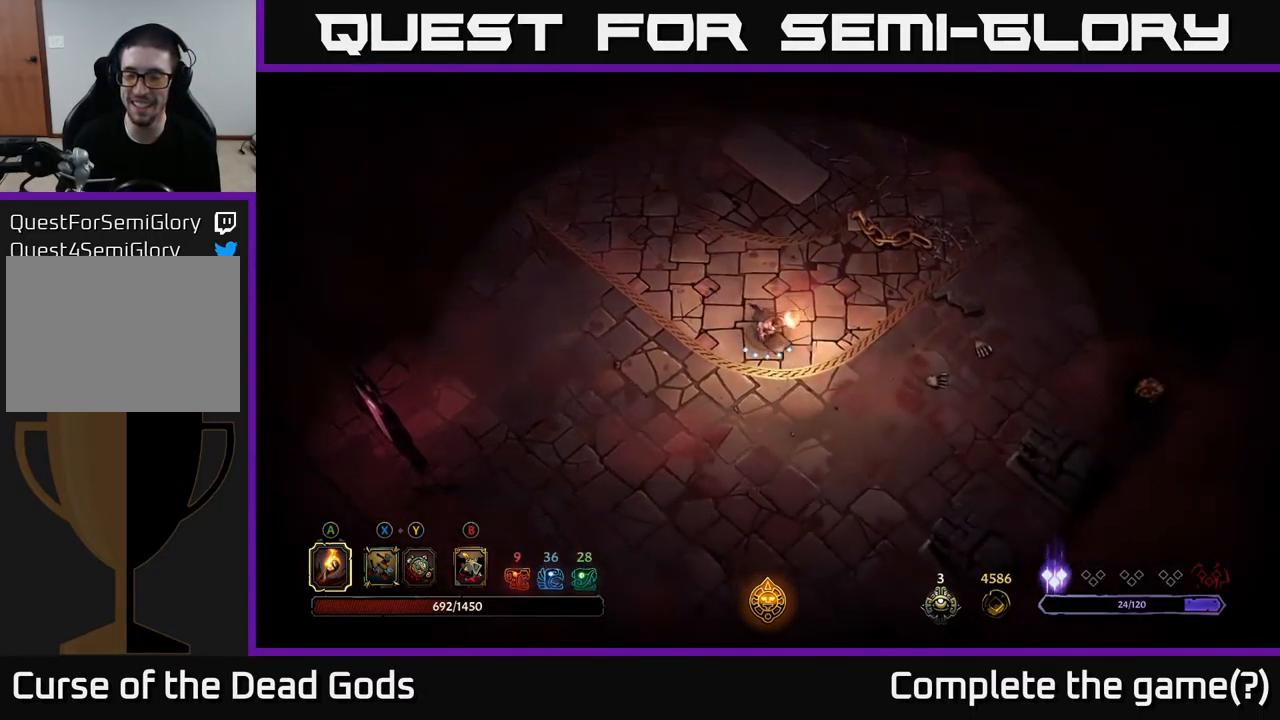
{"buttons": [], "left_stick": "down-right", "right_stick": "center", "events": [[167, "left_stick", "down-right"]]}
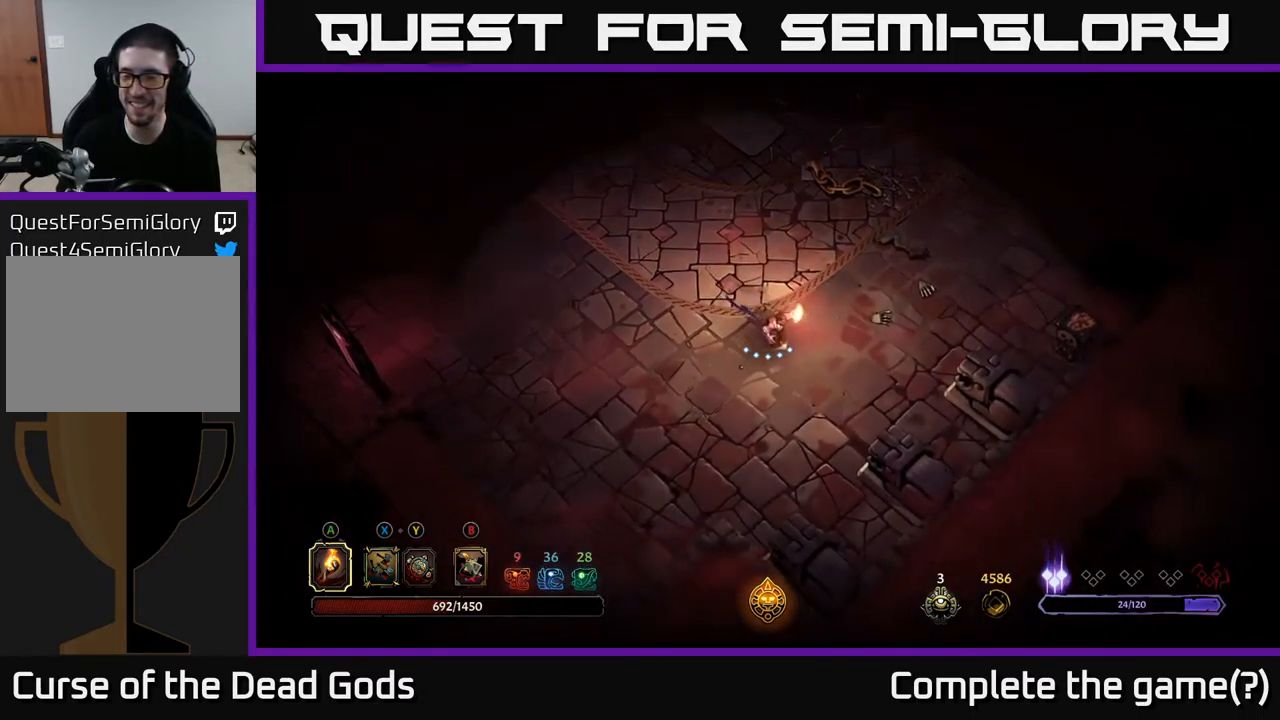
{"buttons": ["SELECT"], "left_stick": "center", "right_stick": "center", "events": [[100, "left_stick", "center"], [350, "SELECT", "down"]]}
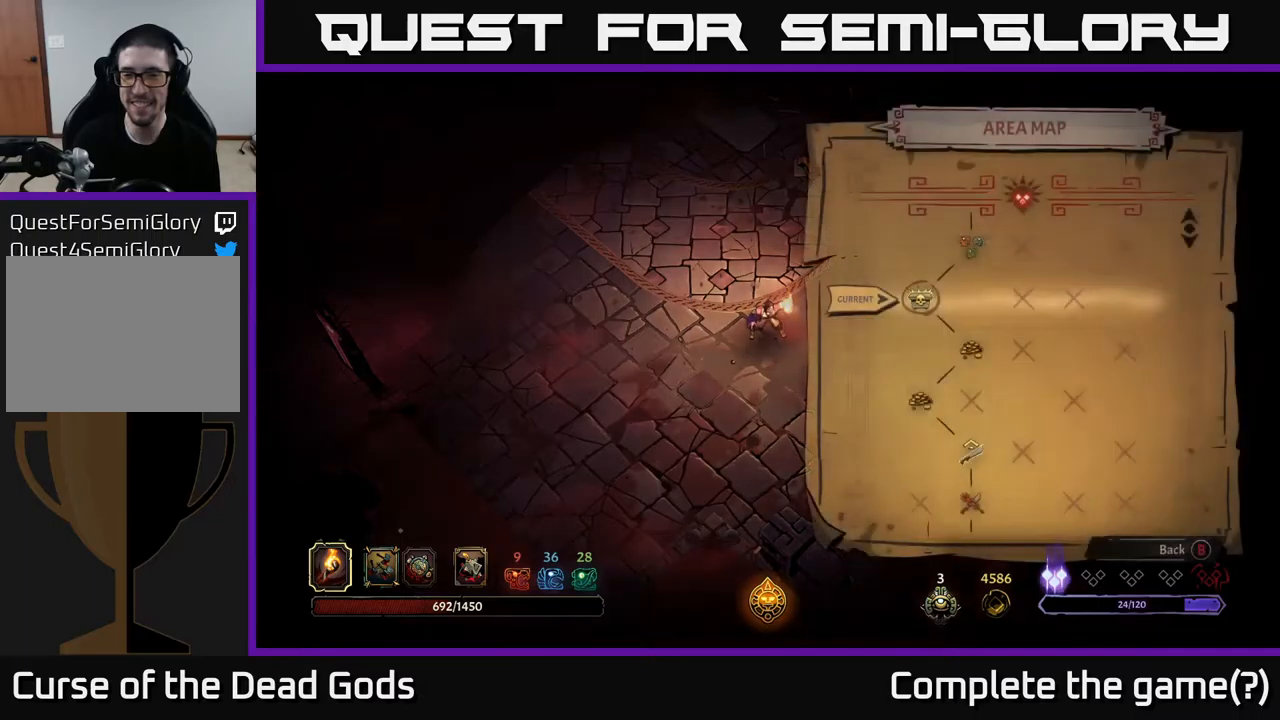
{"buttons": [], "left_stick": "center", "right_stick": "center", "events": [[34, "SELECT", "up"]]}
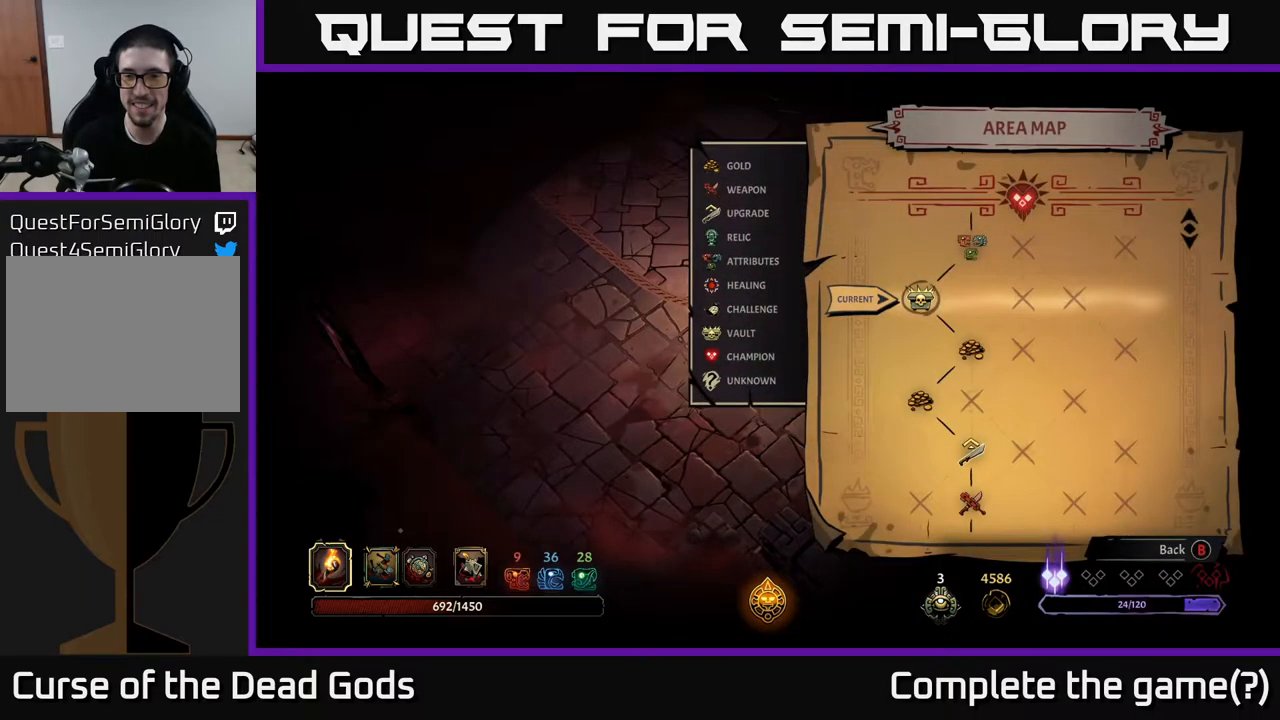
{"buttons": ["SELECT"], "left_stick": "center", "right_stick": "center", "events": [[484, "SELECT", "down"]]}
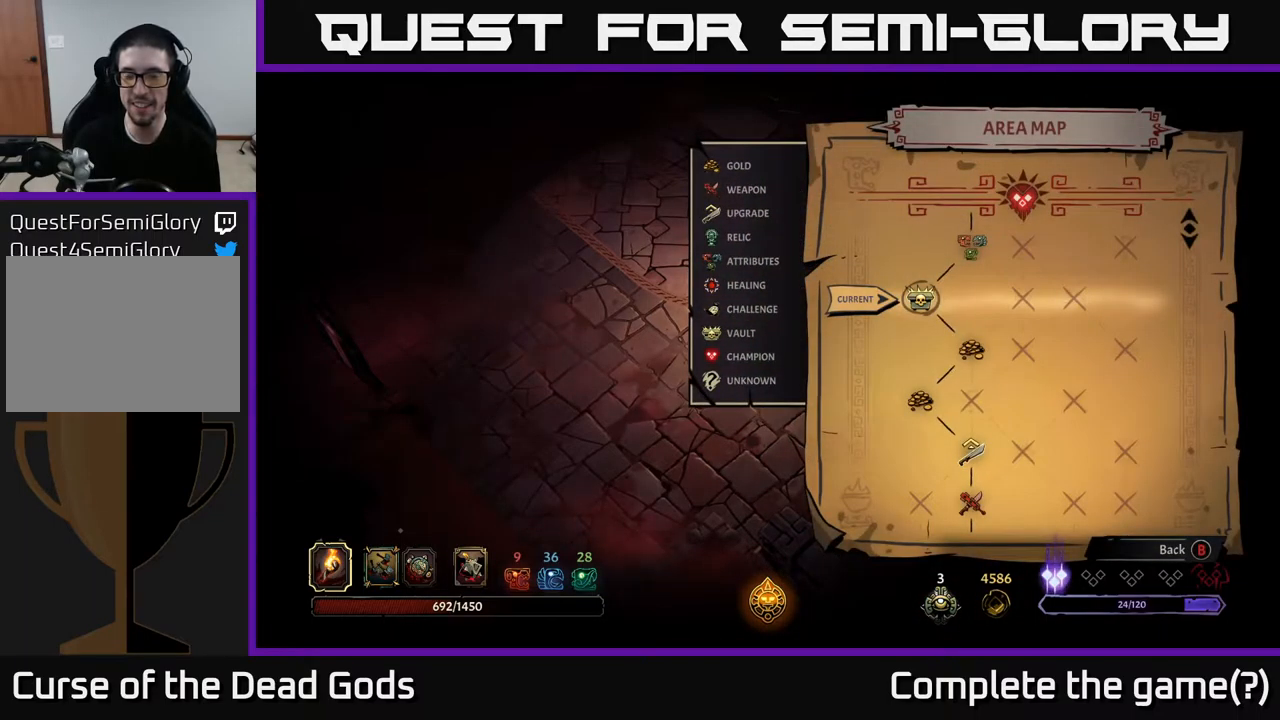
{"buttons": [], "left_stick": "up-right", "right_stick": "center", "events": [[117, "SELECT", "up"], [384, "left_stick", "up-right"]]}
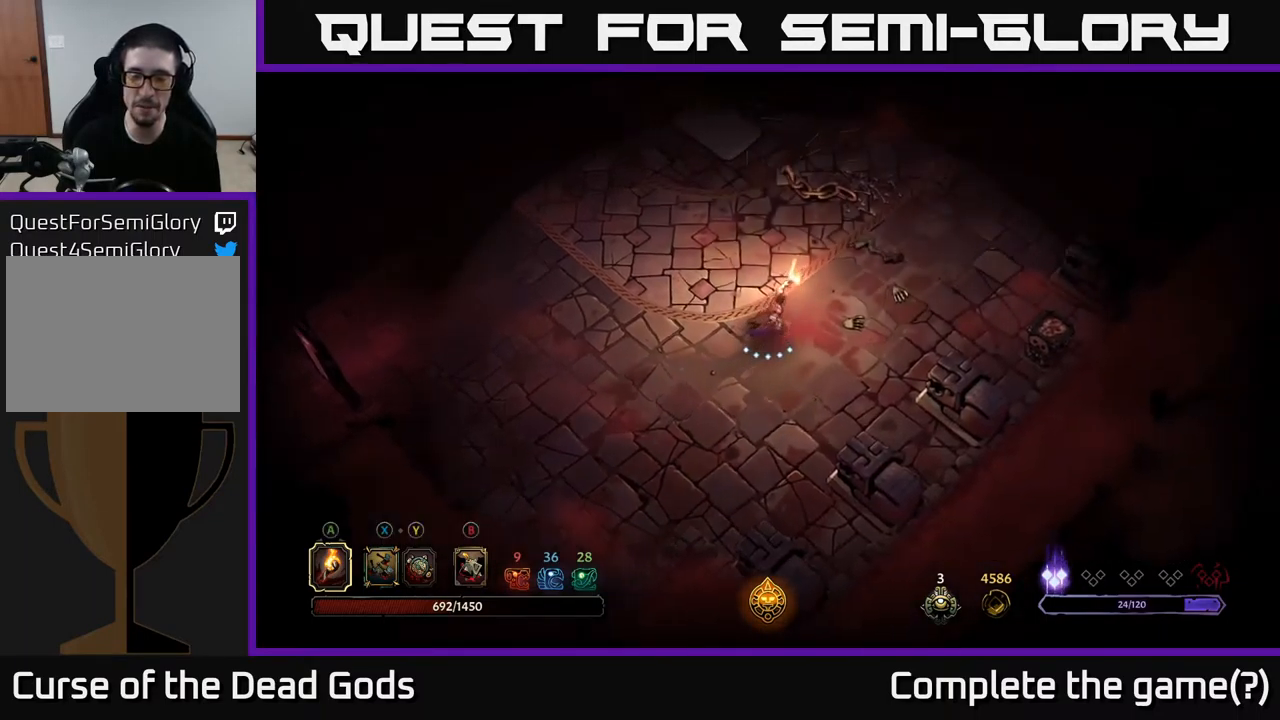
{"buttons": [], "left_stick": "right", "right_stick": "center", "events": [[317, "left_stick", "right"]]}
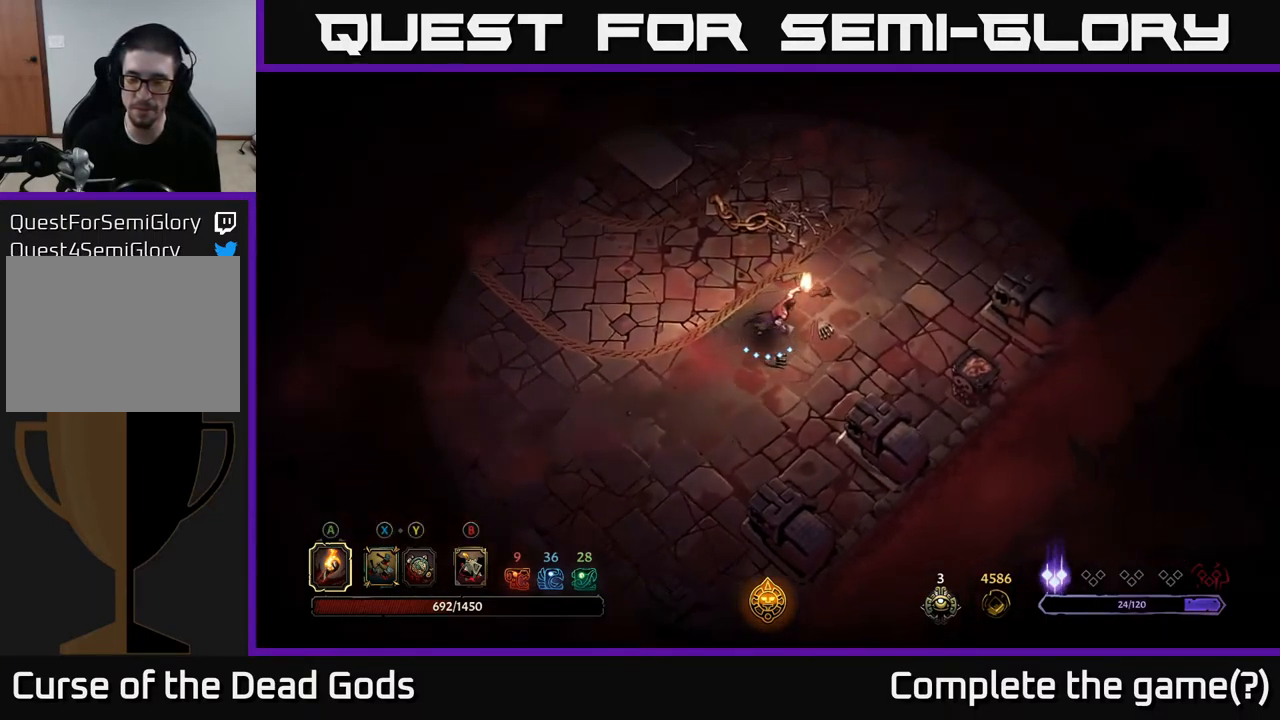
{"buttons": ["A"], "left_stick": "right", "right_stick": "center", "events": [[434, "A", "down"]]}
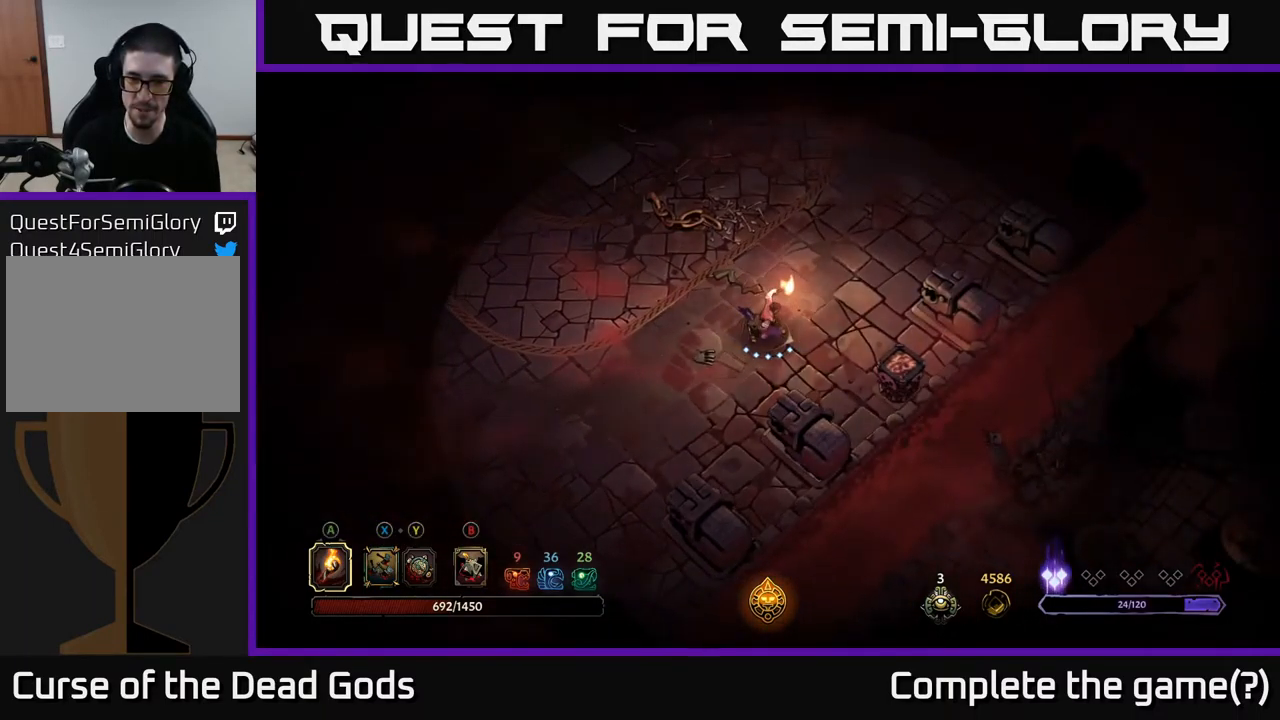
{"buttons": [], "left_stick": "center", "right_stick": "center", "events": [[17, "A", "up"], [267, "left_stick", "center"]]}
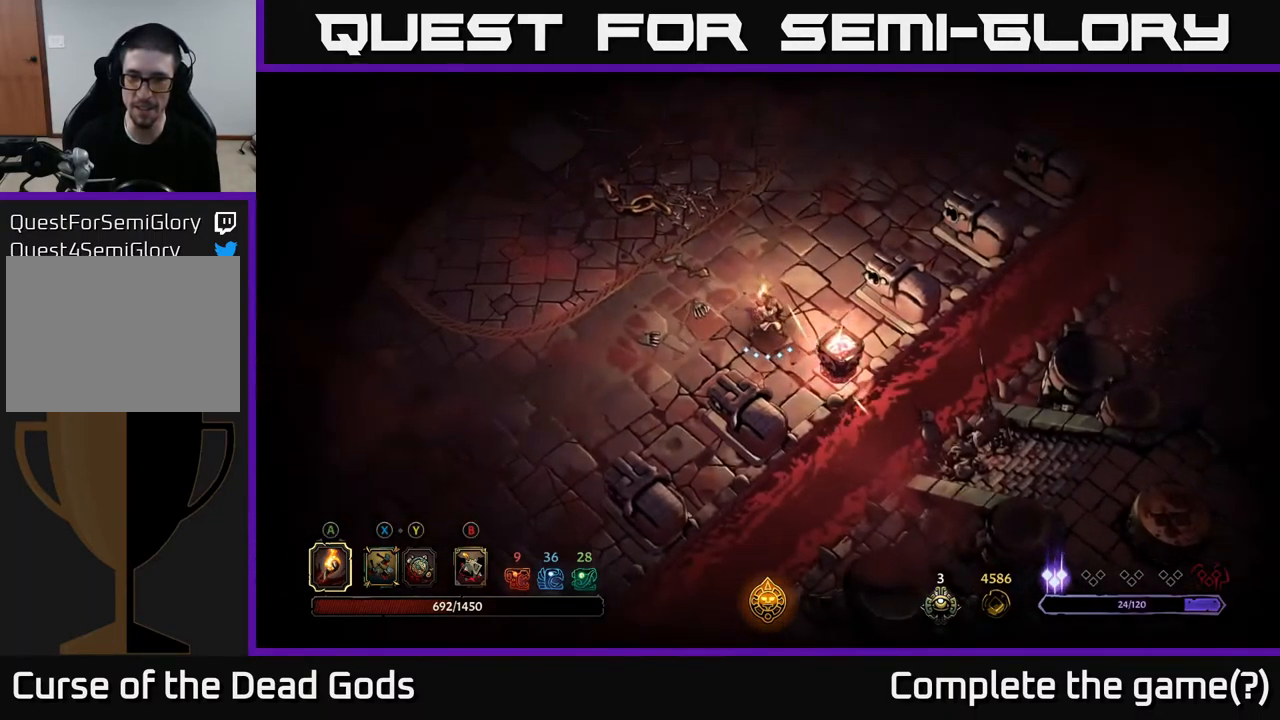
{"buttons": [], "left_stick": "up", "right_stick": "center", "events": [[17, "left_stick", "up"]]}
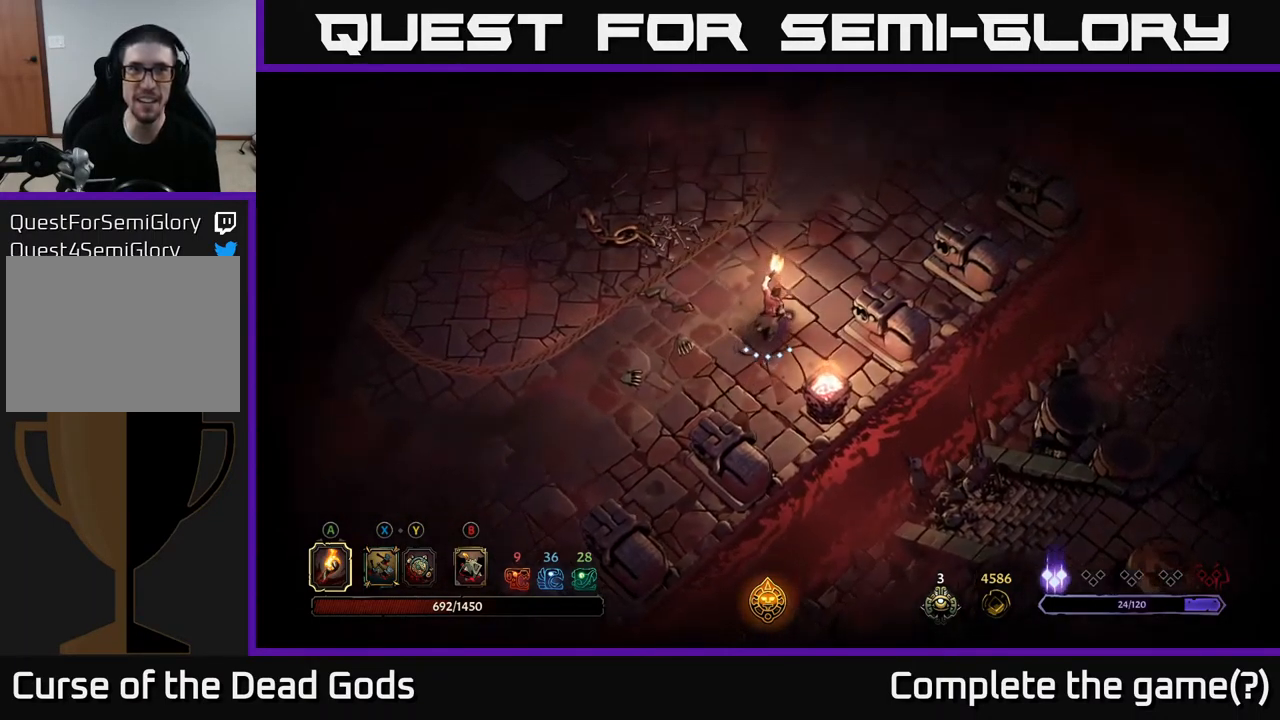
{"buttons": [], "left_stick": "up", "right_stick": "center", "events": []}
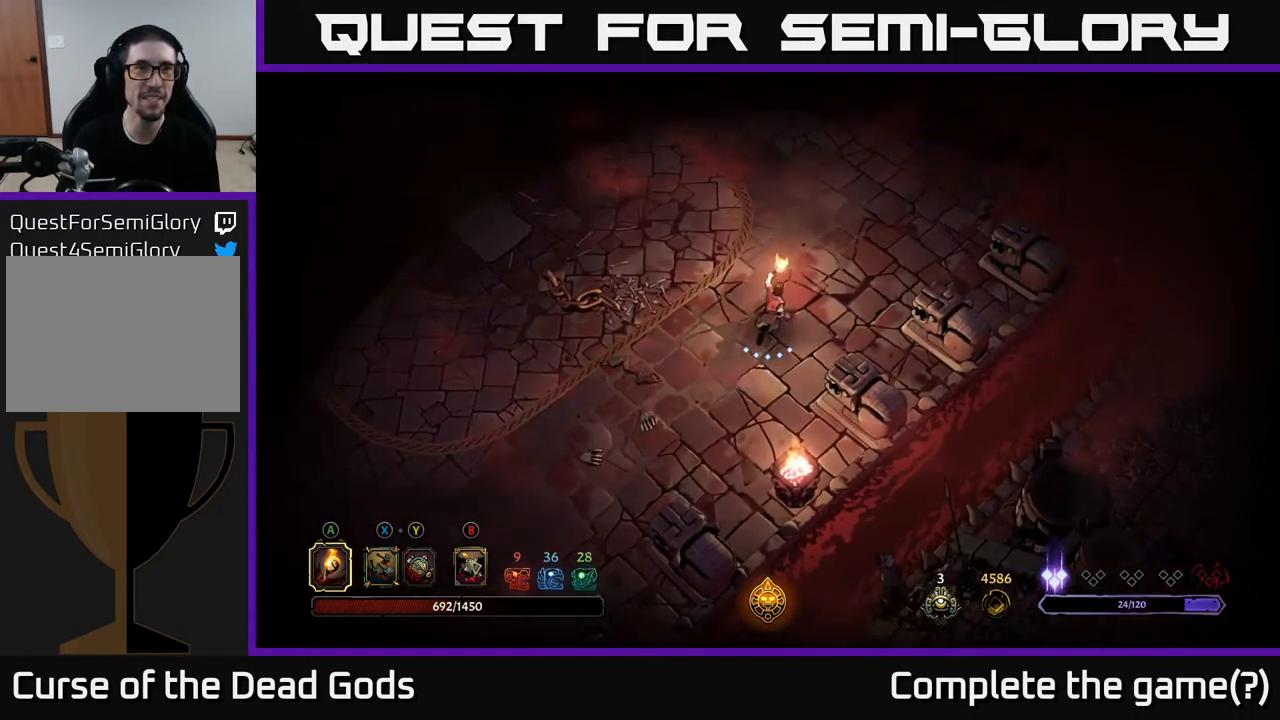
{"buttons": [], "left_stick": "up-right", "right_stick": "center", "events": [[484, "left_stick", "up-right"]]}
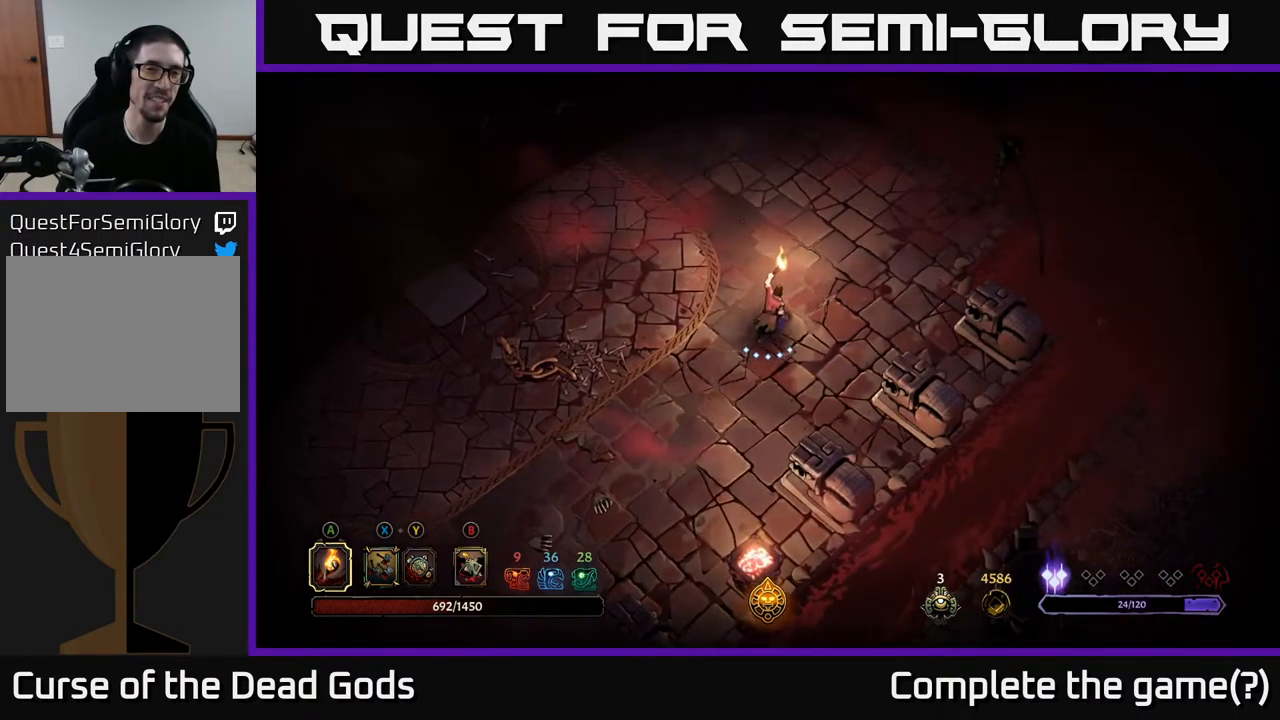
{"buttons": [], "left_stick": "up-left", "right_stick": "center", "events": [[100, "R2", "down"], [234, "R2", "up"], [284, "left_stick", "up"], [484, "left_stick", "up-left"]]}